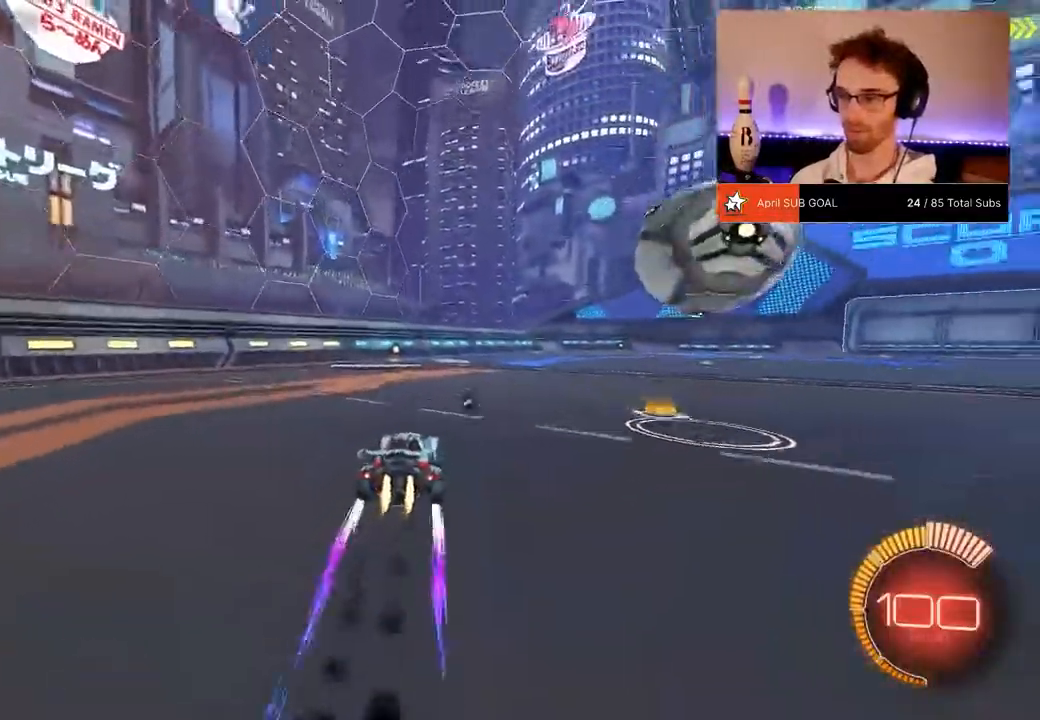
Gameplay with a controller (Xbox layout); each line is a JSON object with the inputs held at the frame after it. "events" lists button and stick changes between this image and that frame as [ms after this image, input, new state], when the widget could be followed in between. Not read: DPAD_DOWN.
{"buttons": ["R1", "R2"], "left_stick": "center", "right_stick": "center", "events": [[150, "R1", "up"], [251, "left_stick", "right"], [367, "left_stick", "center"], [451, "R1", "down"]]}
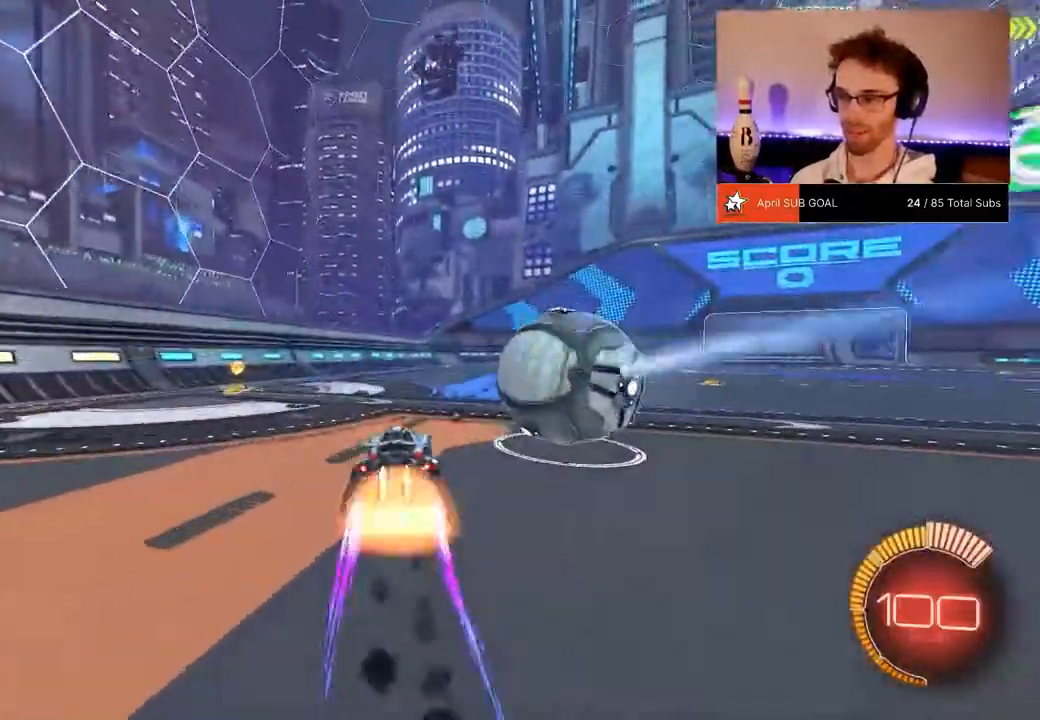
{"buttons": ["R1", "R2"], "left_stick": "right", "right_stick": "center"}
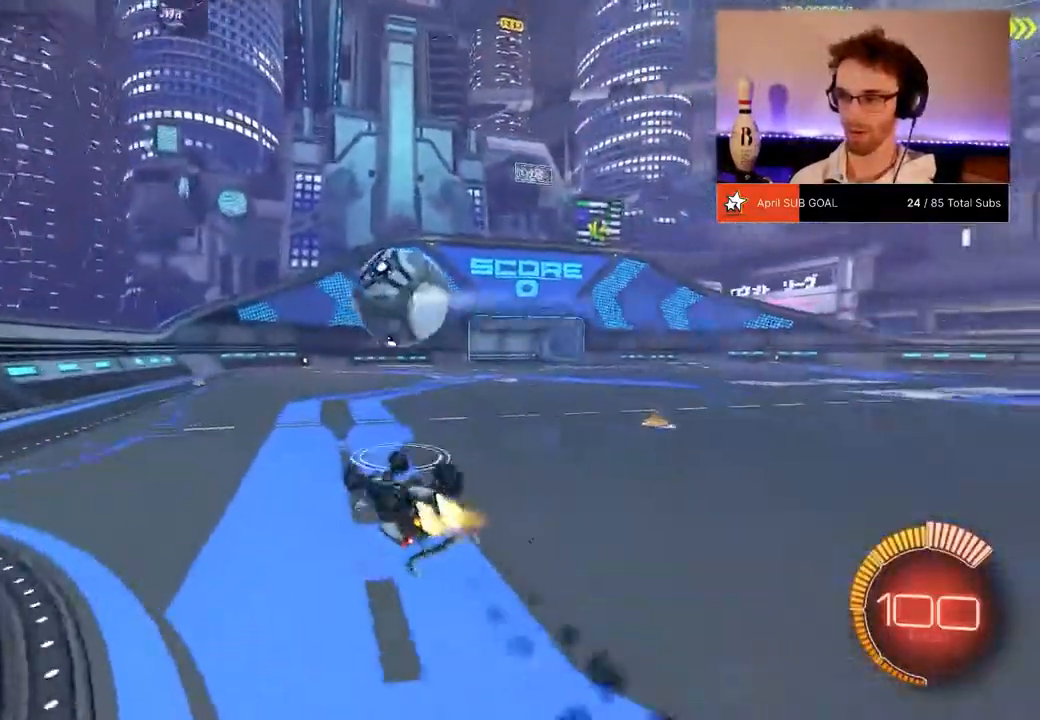
{"buttons": ["L1", "R1", "R2"], "left_stick": "down-left", "right_stick": "center", "events": [[17, "X", "down"], [217, "L1", "down"], [217, "X", "up"], [234, "left_stick", "center"], [301, "left_stick", "down-left"]]}
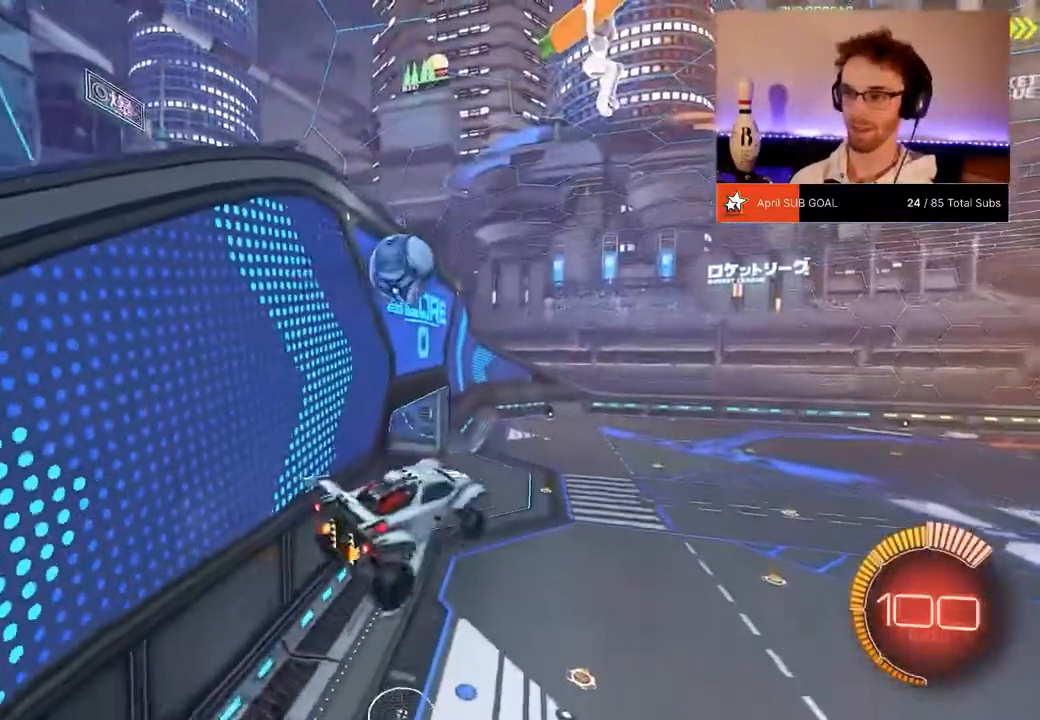
{"buttons": ["L1", "R2"], "left_stick": "up-right", "right_stick": "center", "events": [[67, "R1", "up"], [200, "R1", "down"], [200, "left_stick", "down"], [300, "left_stick", "up-right"], [400, "R1", "up"]]}